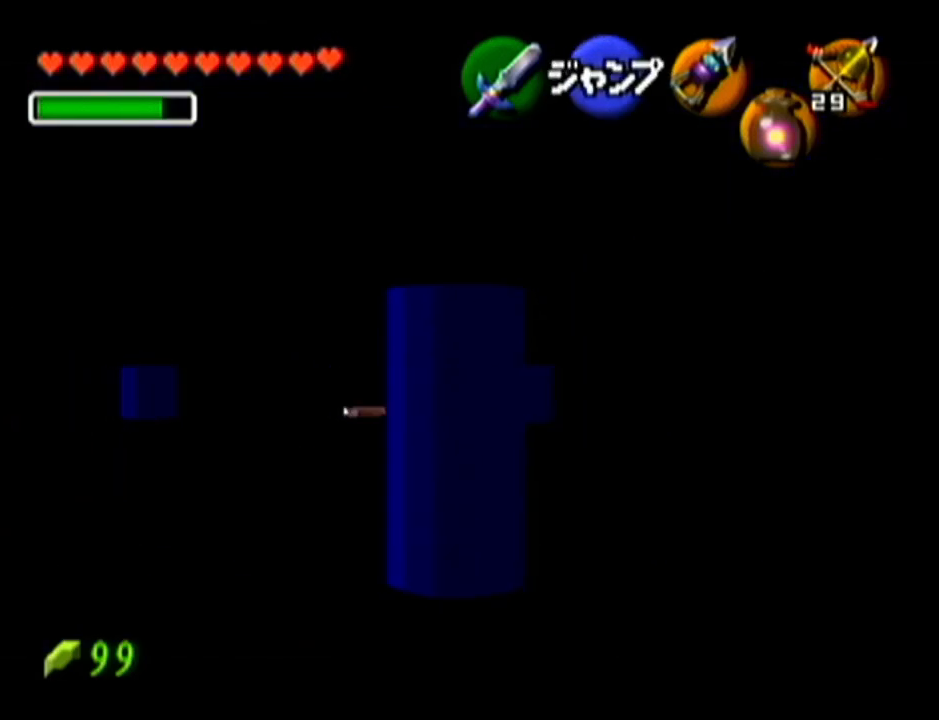
Gameplay with a controller (Nintendo layout); each line is a JSON object with the inputs held at the frame after it. "events" lists button and stick changes between this image and that frame as [ms after this image, input, new state], when the widget could be followed in between. Not read: L3 R3.
{"buttons": ["Z"], "left_stick": "down", "events": []}
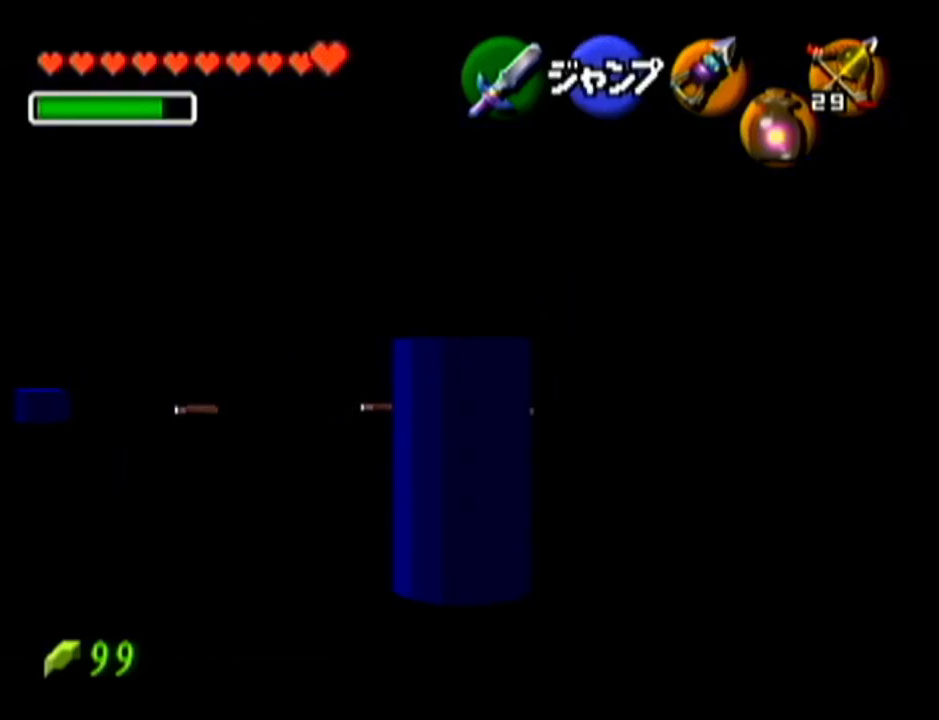
{"buttons": ["Z"], "left_stick": "down", "events": []}
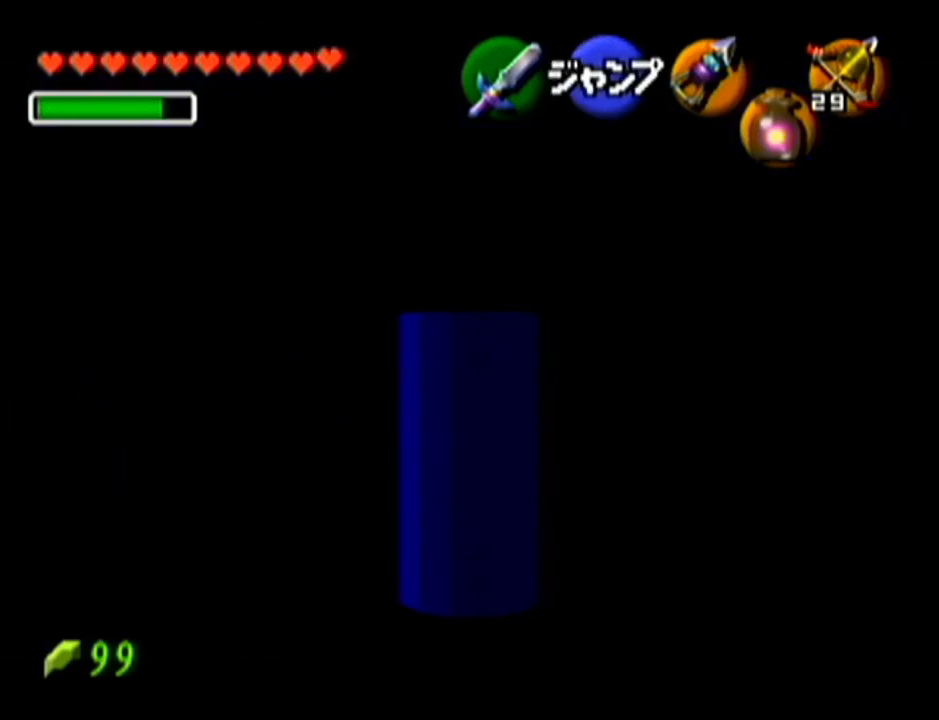
{"buttons": ["Z"], "left_stick": "center", "events": [[401, "left_stick", "center"]]}
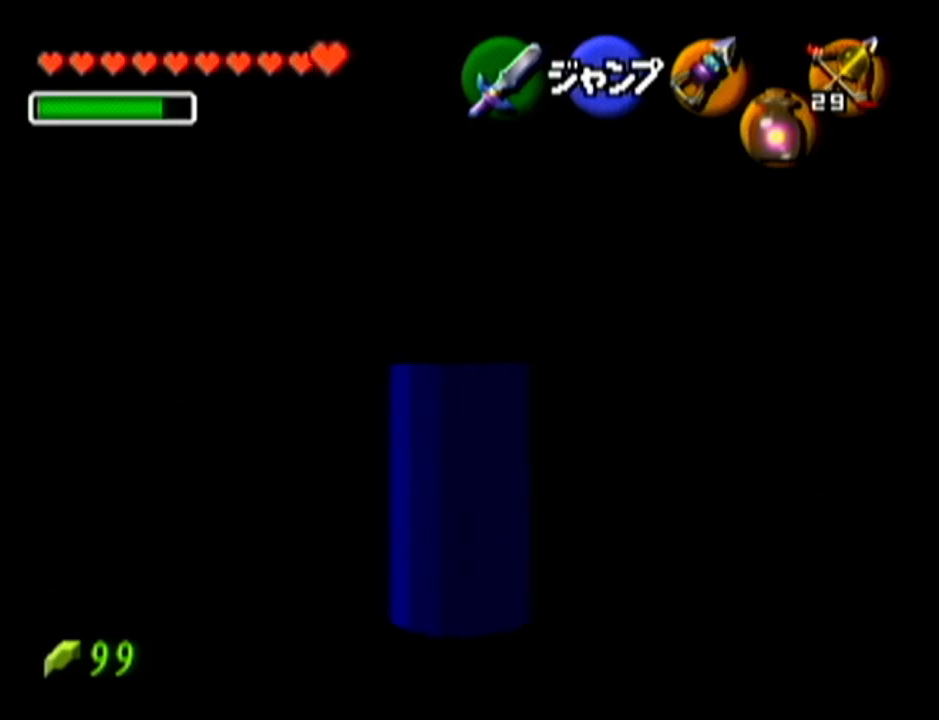
{"buttons": [], "left_stick": "center", "events": [[167, "Z", "up"]]}
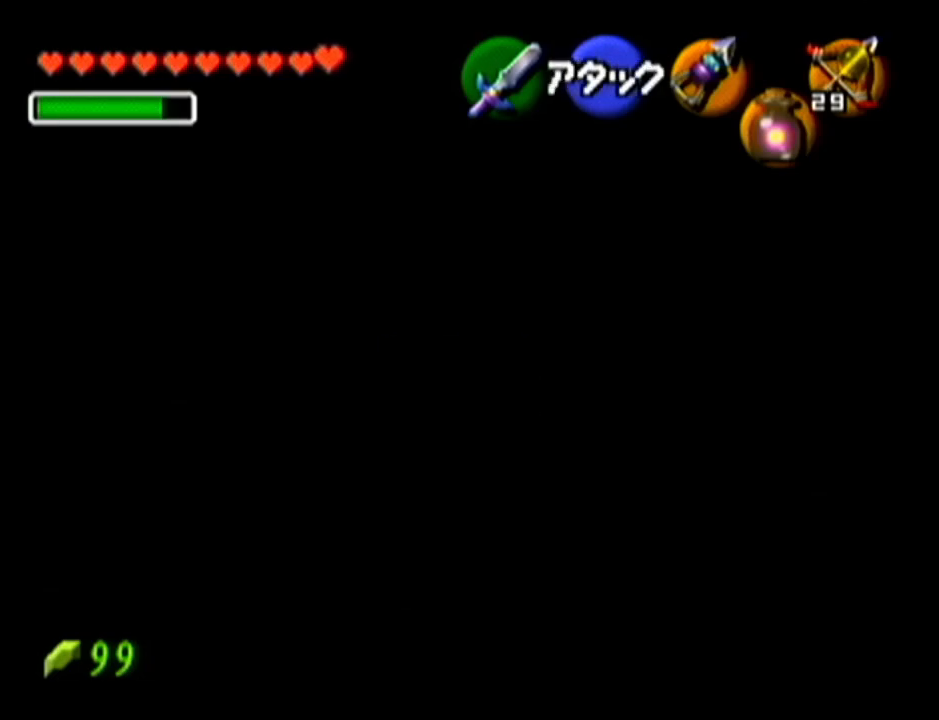
{"buttons": [], "left_stick": "center", "events": []}
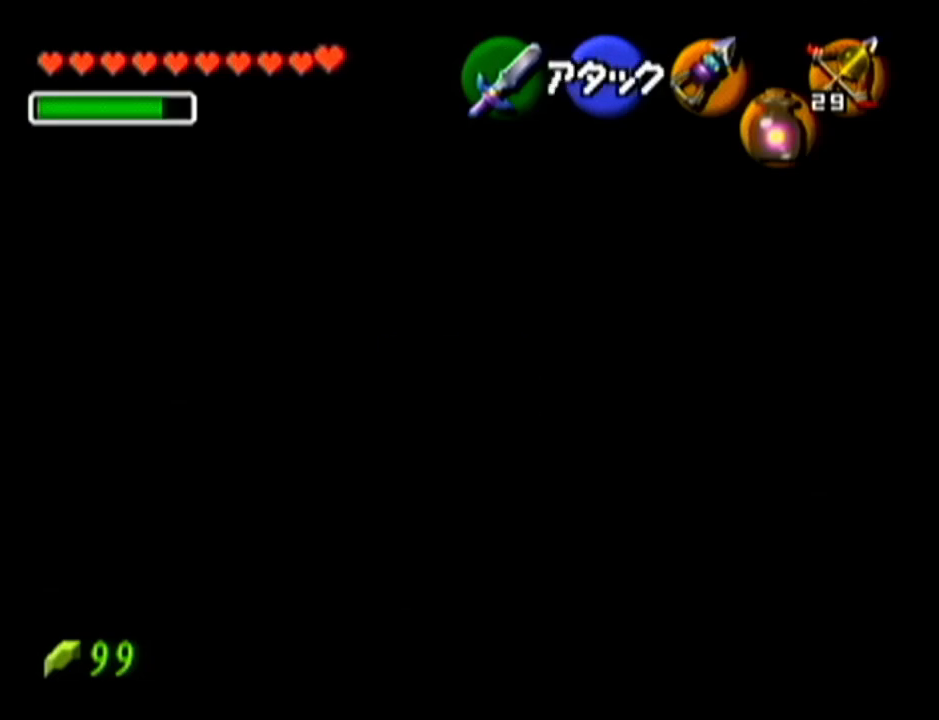
{"buttons": [], "left_stick": "center", "events": []}
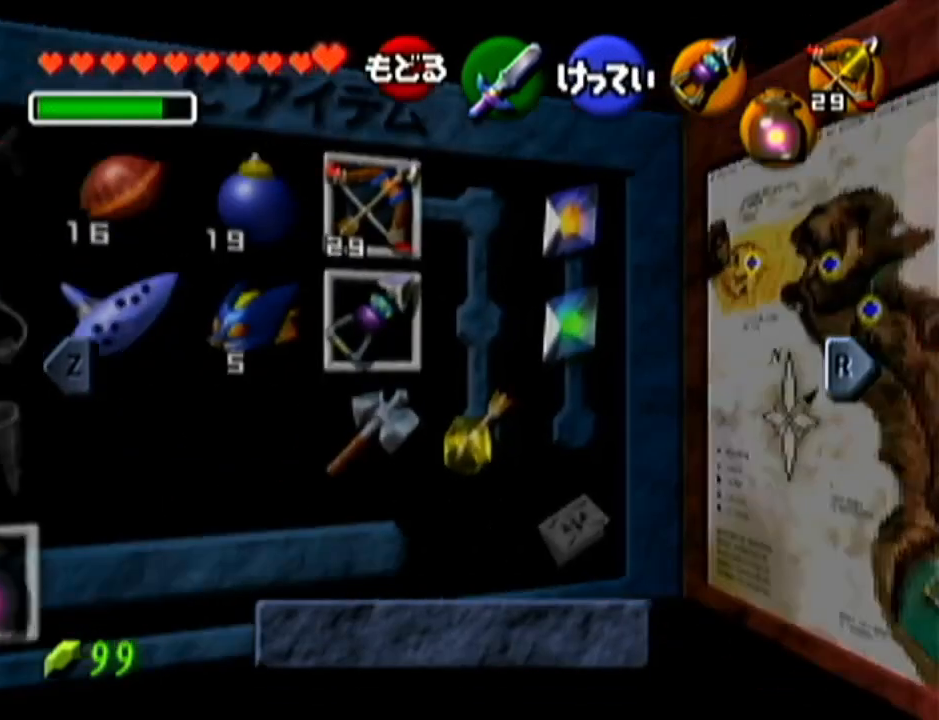
{"buttons": [], "left_stick": "up", "events": [[484, "left_stick", "up"]]}
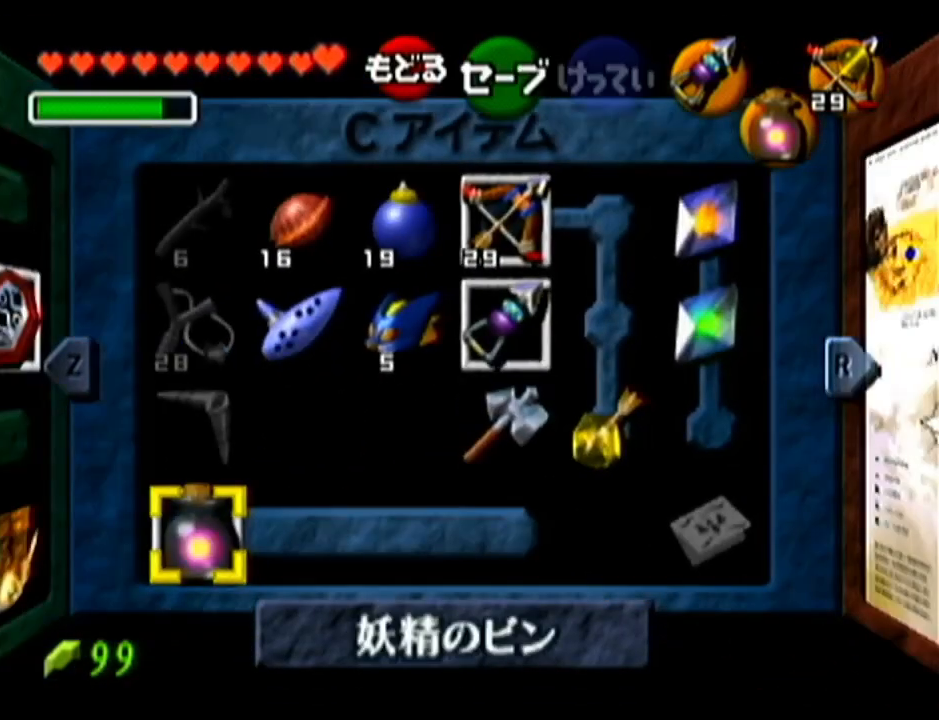
{"buttons": ["C_DOWN"], "left_stick": "up-right", "events": [[384, "left_stick", "up-right"], [467, "C_DOWN", "down"]]}
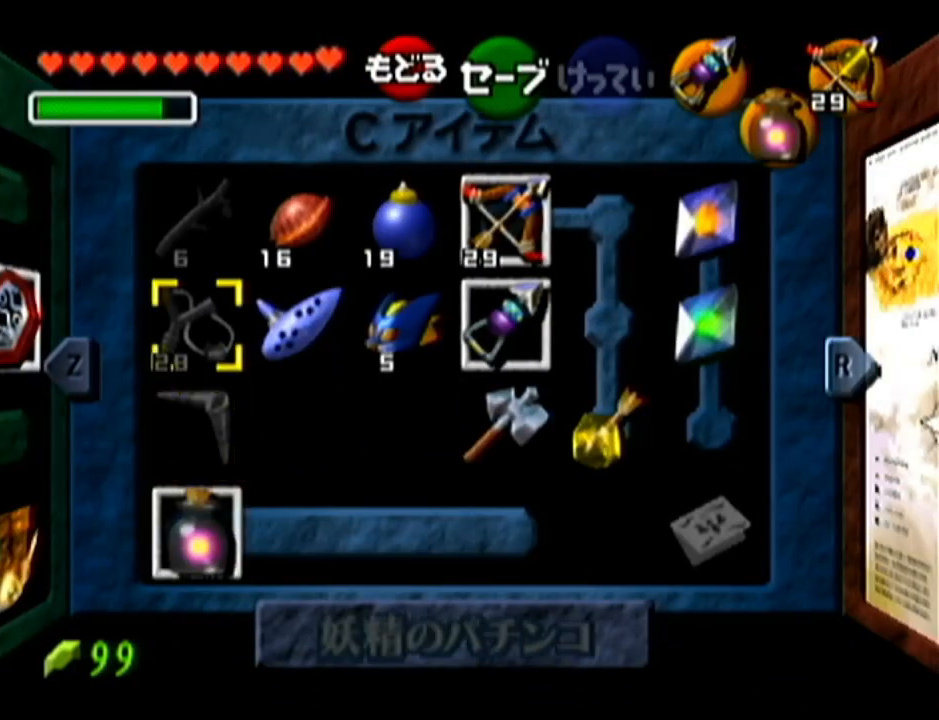
{"buttons": [], "left_stick": "center", "events": [[50, "C_DOWN", "up"], [50, "left_stick", "center"], [351, "B", "down"], [484, "B", "up"]]}
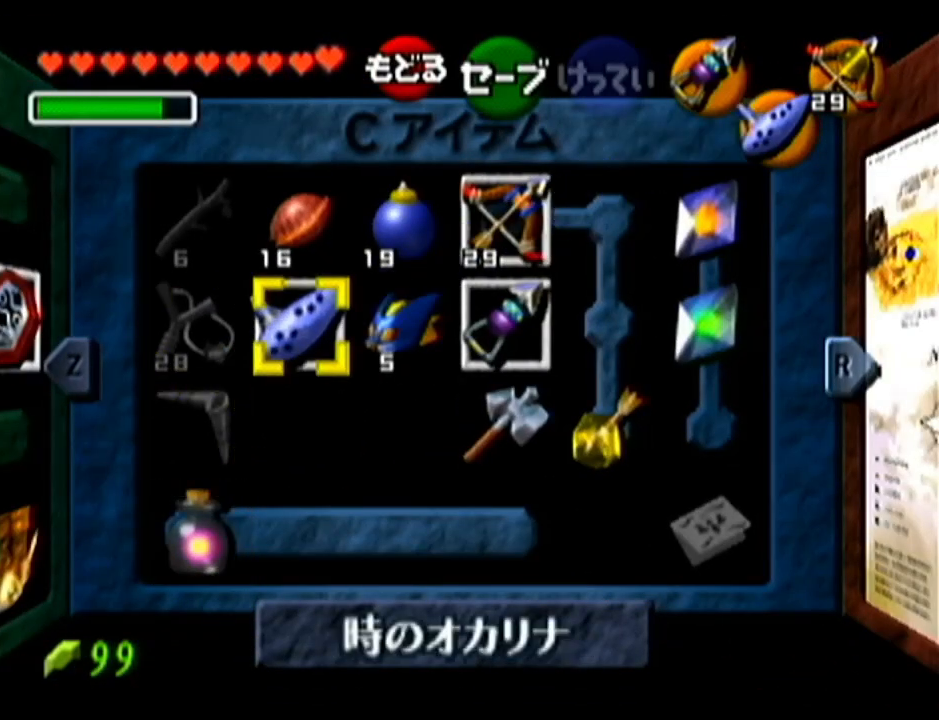
{"buttons": [], "left_stick": "center", "events": [[267, "A", "down"], [334, "A", "up"], [400, "A", "down"], [484, "A", "up"]]}
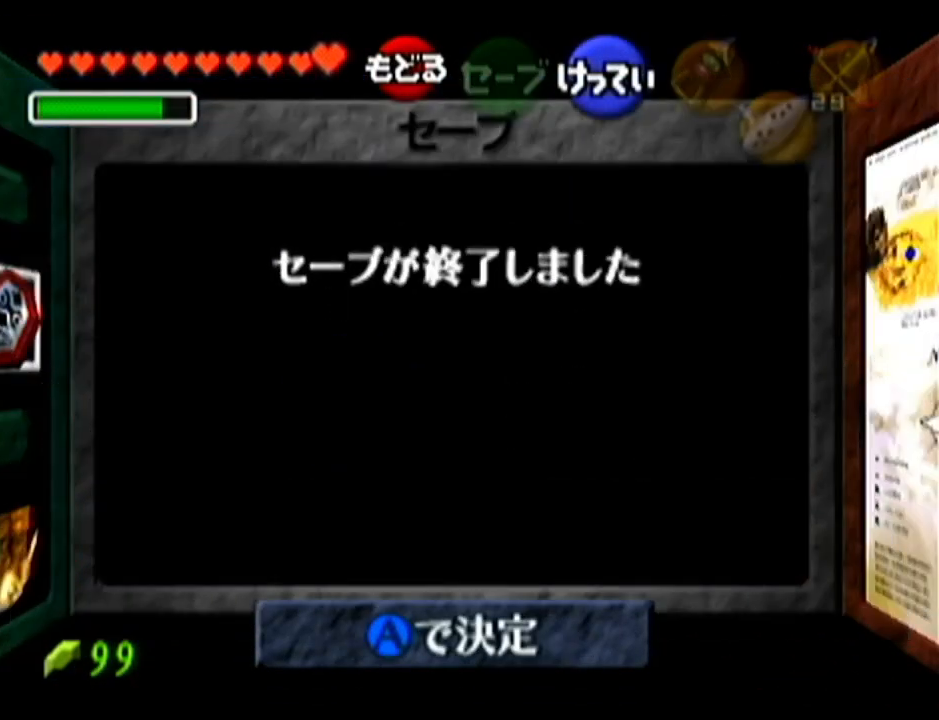
{"buttons": [], "left_stick": "center", "events": []}
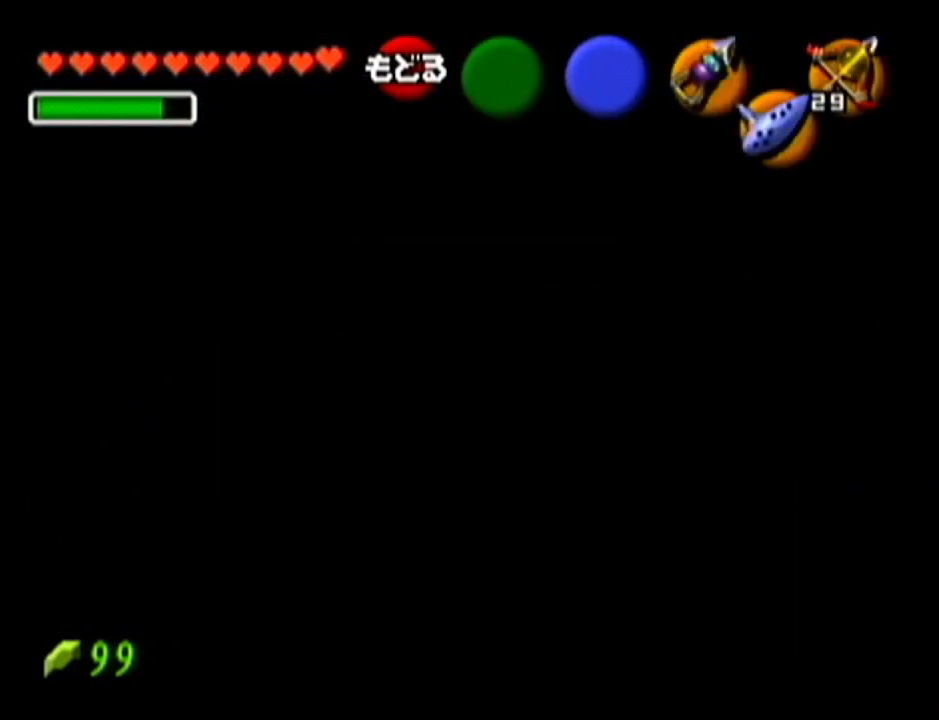
{"buttons": [], "left_stick": "center", "events": []}